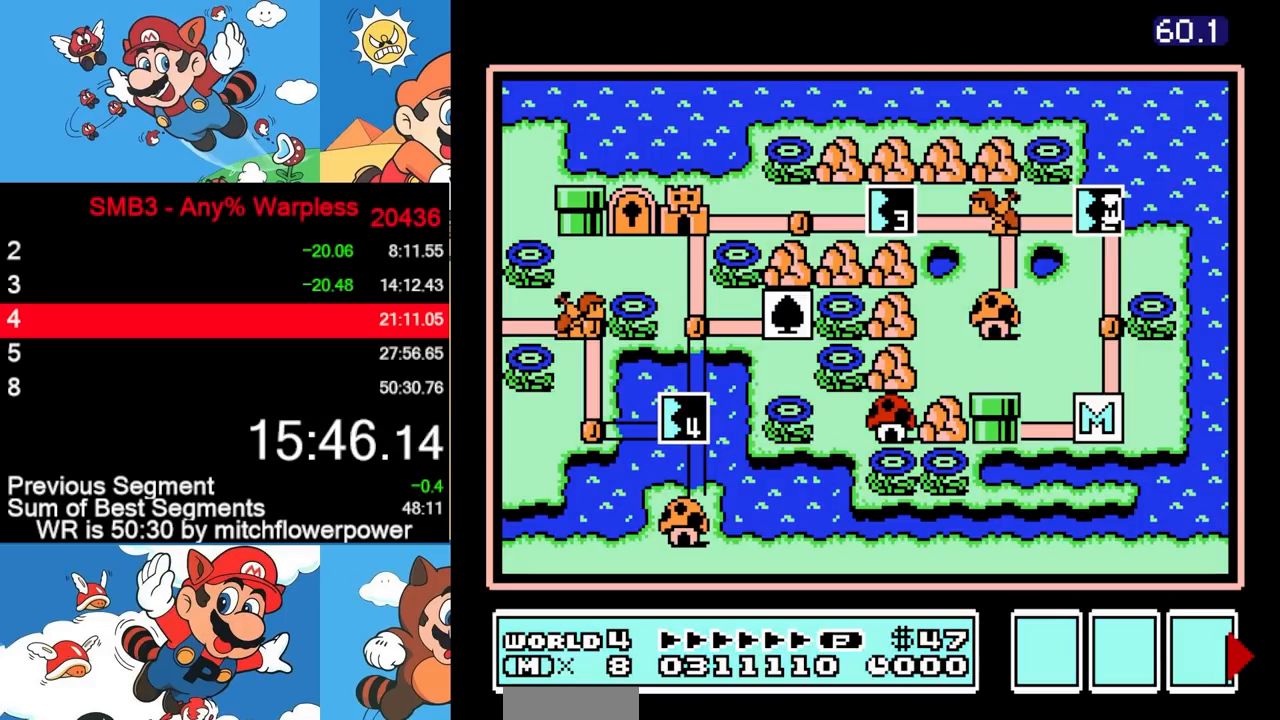
Gameplay with a controller (Nintendo layout); each line is a JSON object with the inputs held at the frame after it. "events" lists button and stick changes between this image and that frame as [ms after this image, input, new state], when the widget could be followed in between. Not read: A B L3 R3.
{"buttons": [], "events": []}
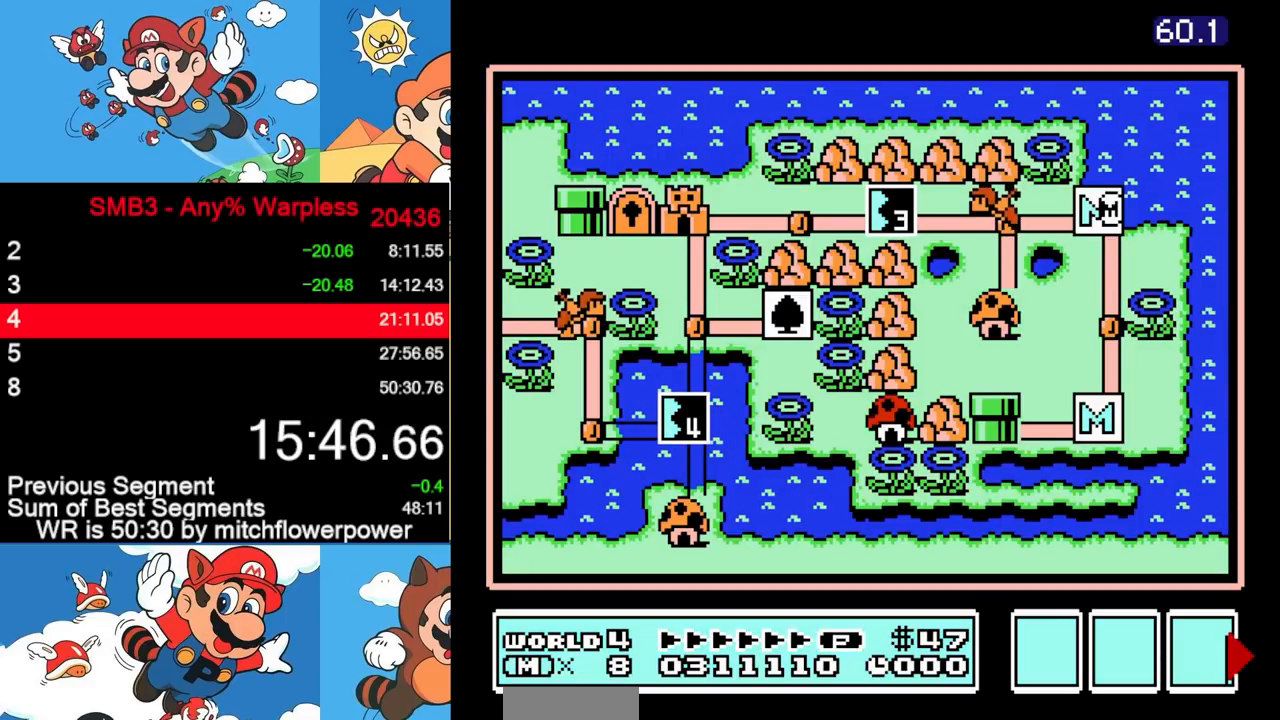
{"buttons": [], "events": []}
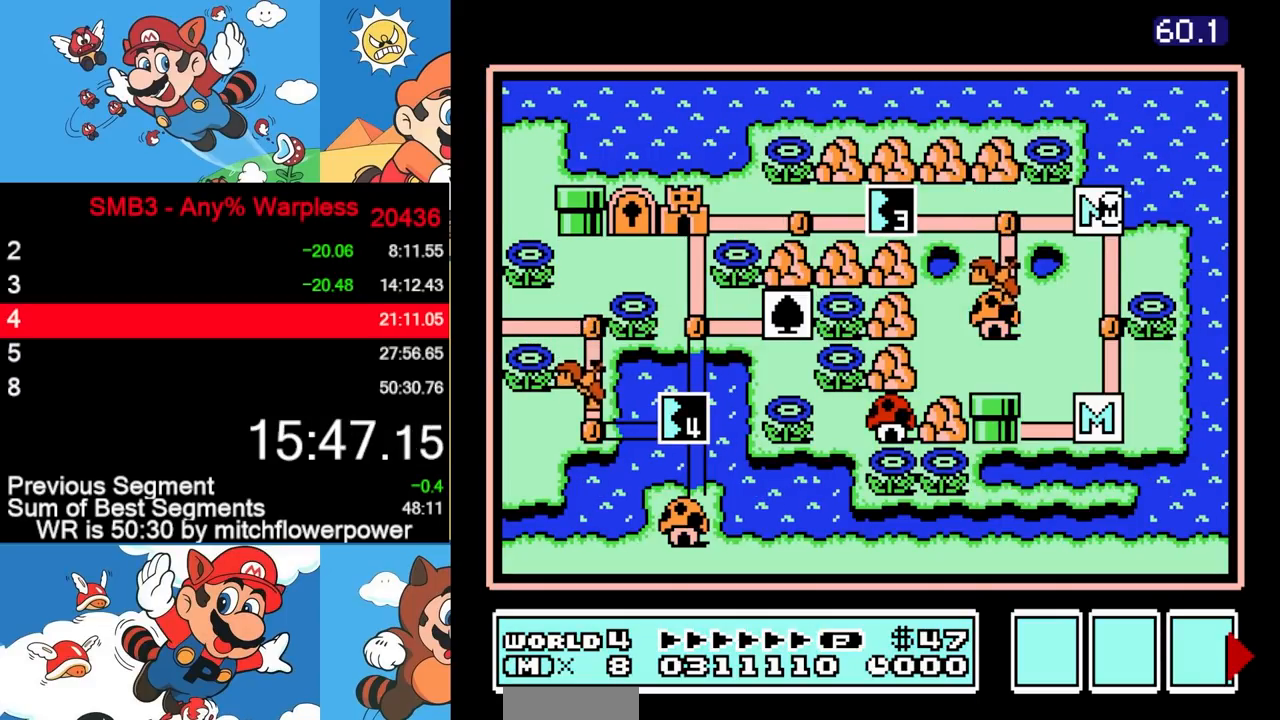
{"buttons": [], "events": []}
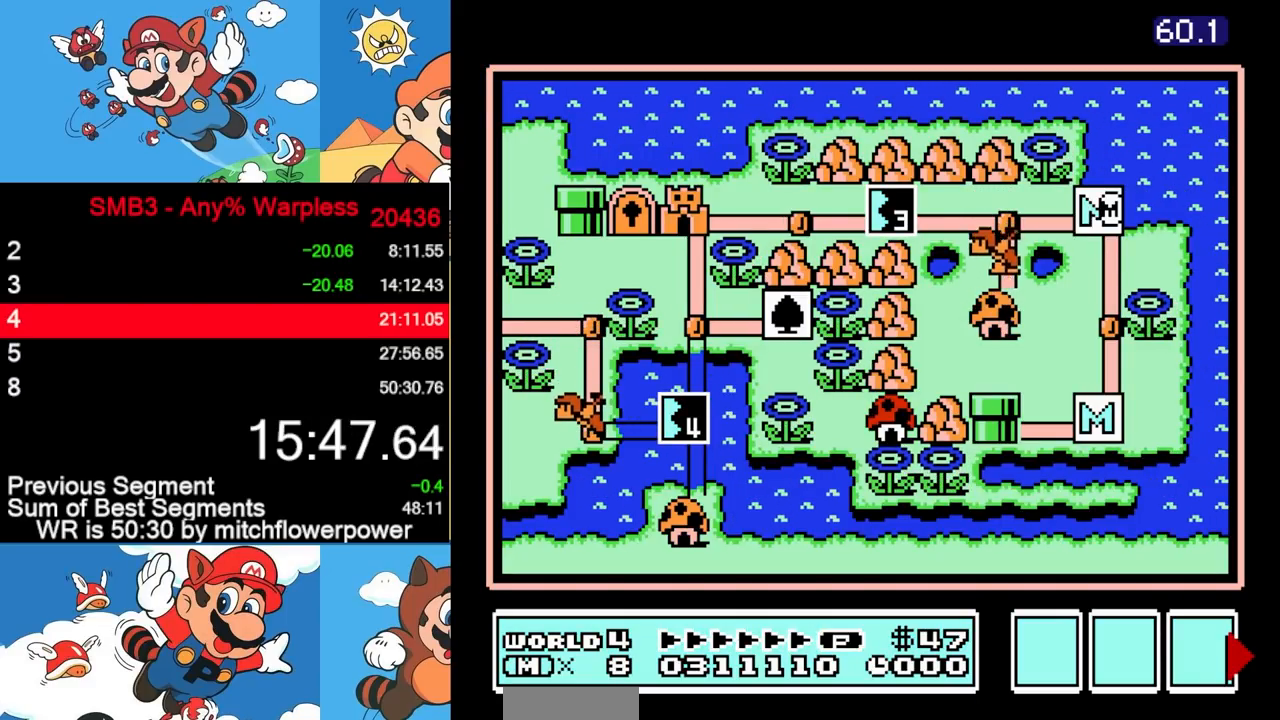
{"buttons": ["DPAD_LEFT"], "events": [[33, "DPAD_LEFT", "down"], [67, "DPAD_UP", "down"], [150, "DPAD_UP", "up"]]}
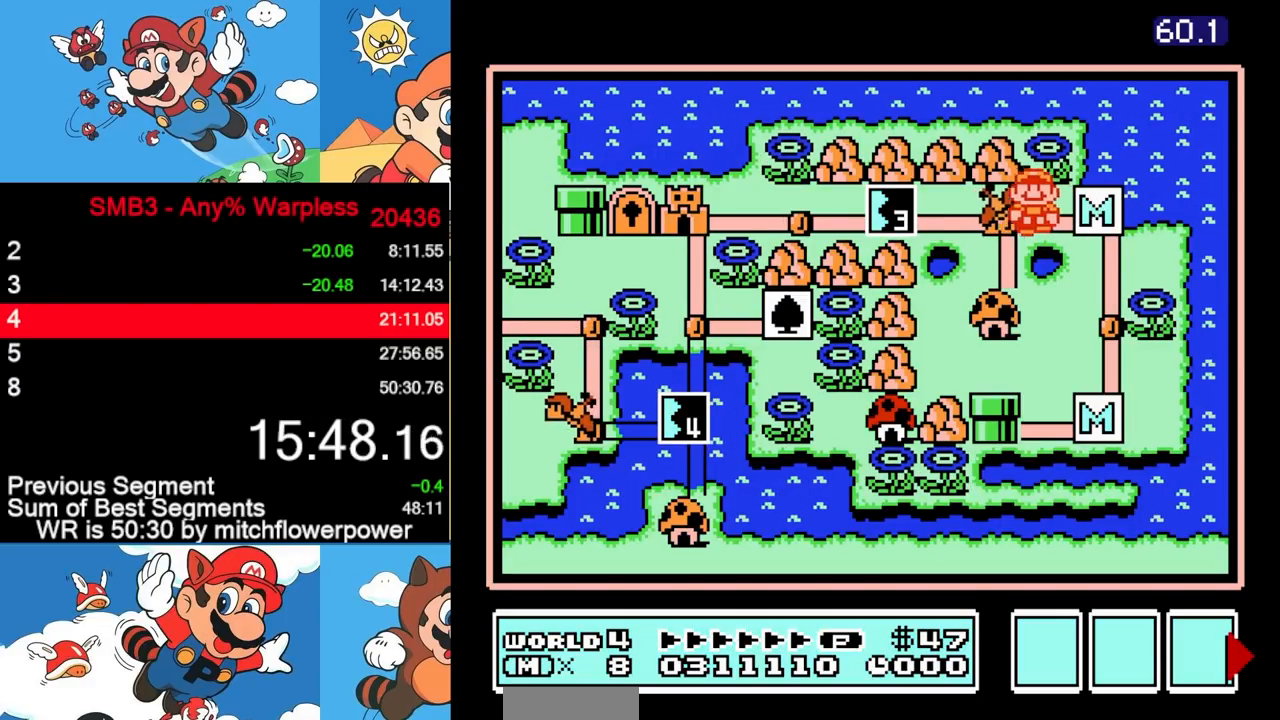
{"buttons": [], "events": [[167, "DPAD_LEFT", "up"]]}